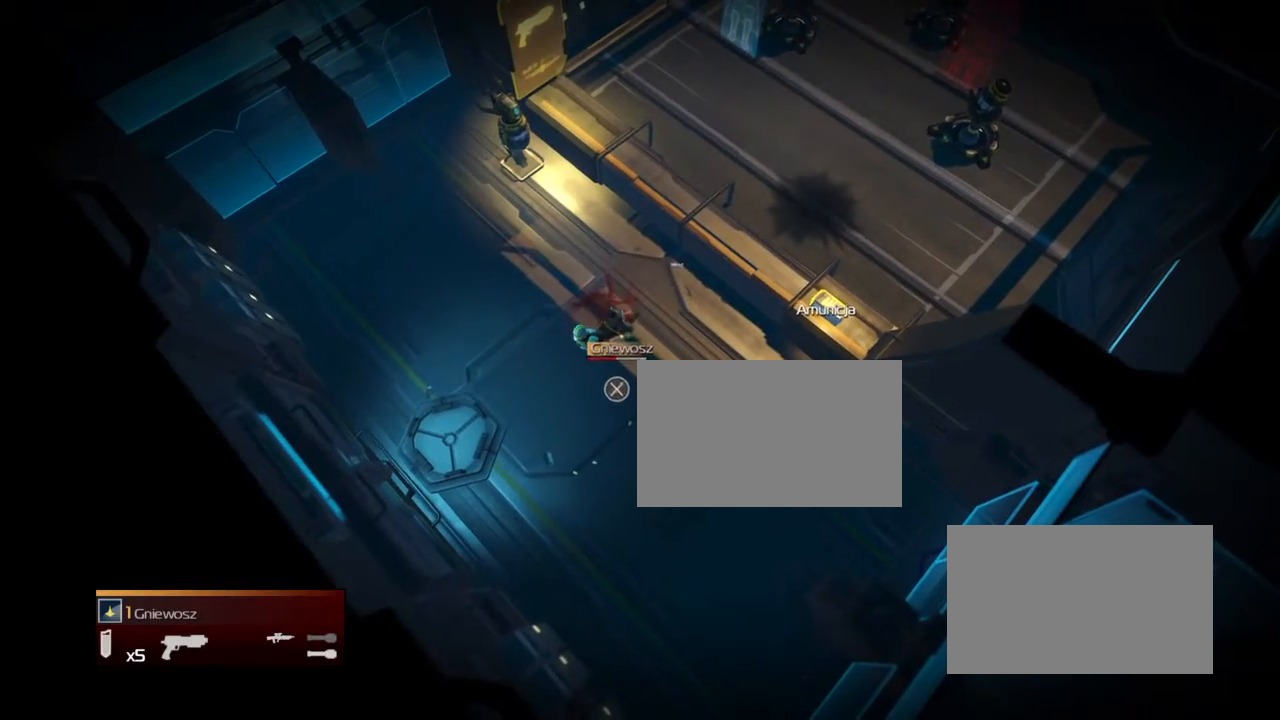
Gameplay with a controller (PlayStation layout); each line is a JSON object with the inputs held at the frame after it. "events" lists button and stick changes between this image and that frame as [ms after this image, input, new state], when the widget could be followed in between. Not read: left_stick right_stick.
{"buttons": ["CROSS"], "events": [[66, "CROSS", "down"], [166, "CROSS", "up"], [267, "CROSS", "down"], [367, "CROSS", "up"], [467, "CROSS", "down"]]}
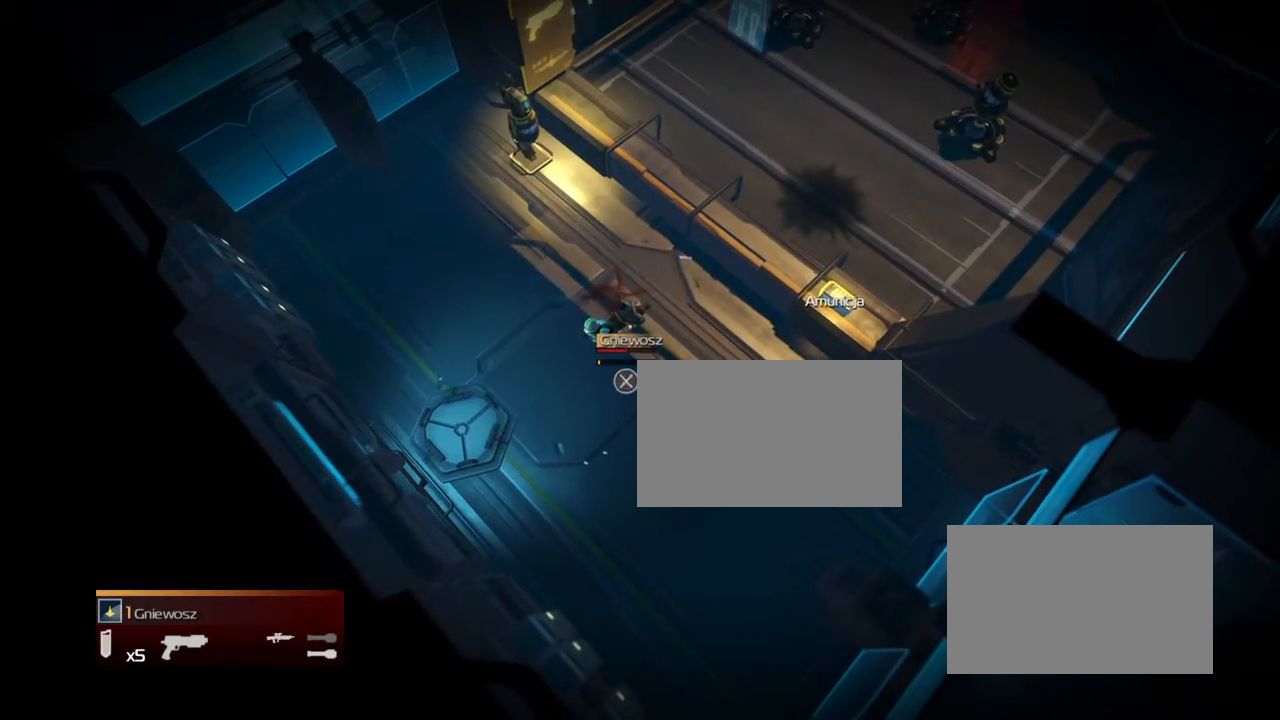
{"buttons": [], "events": [[67, "CROSS", "up"], [167, "CROSS", "down"], [267, "CROSS", "up"], [367, "CROSS", "down"], [467, "CROSS", "up"]]}
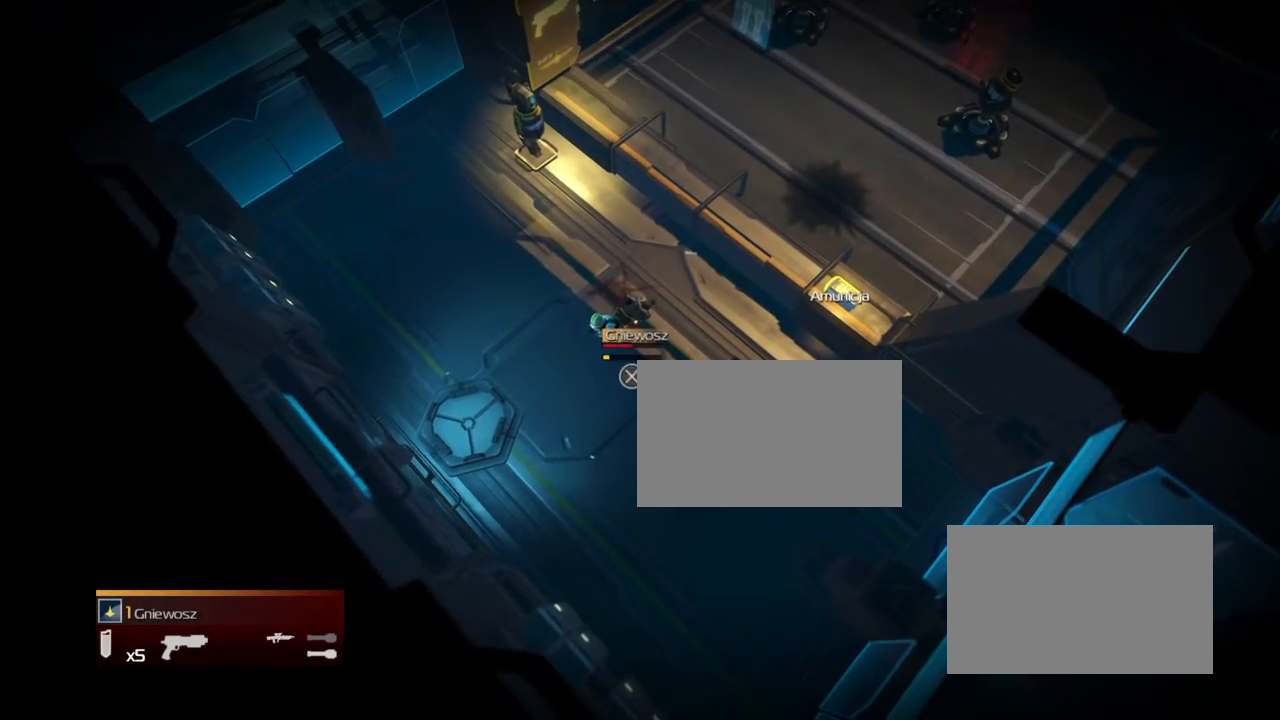
{"buttons": ["CROSS"], "events": [[66, "CROSS", "down"], [167, "CROSS", "up"], [267, "CROSS", "down"], [367, "CROSS", "up"], [467, "CROSS", "down"]]}
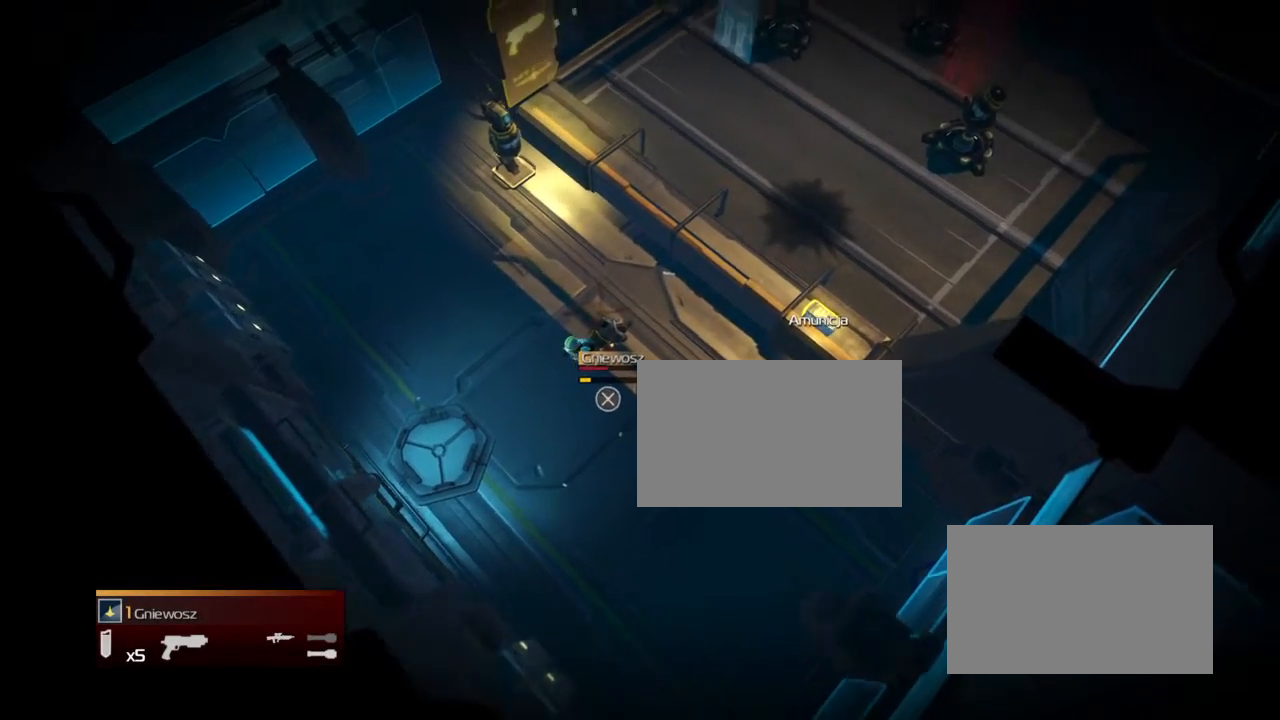
{"buttons": [], "events": [[67, "CROSS", "up"], [167, "CROSS", "down"], [267, "CROSS", "up"], [367, "CROSS", "down"], [467, "CROSS", "up"]]}
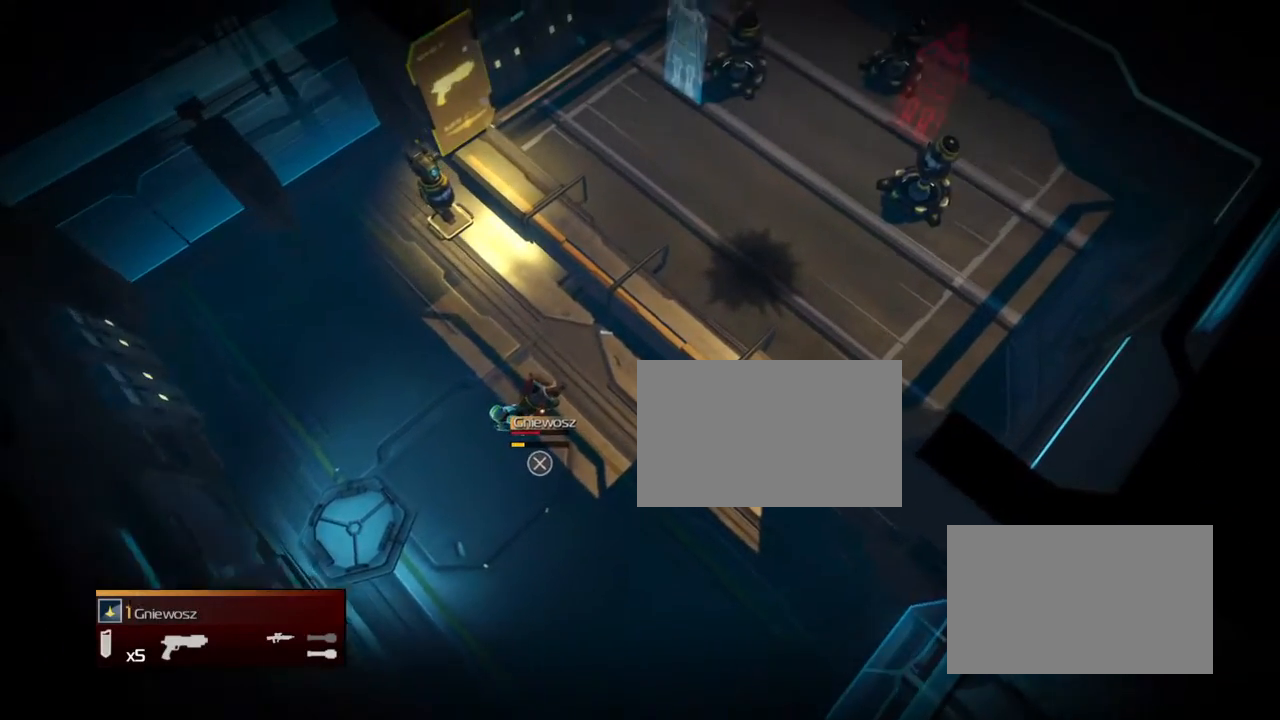
{"buttons": ["CROSS"], "events": [[66, "CROSS", "down"], [166, "CROSS", "up"], [267, "CROSS", "down"], [367, "CROSS", "up"], [467, "CROSS", "down"]]}
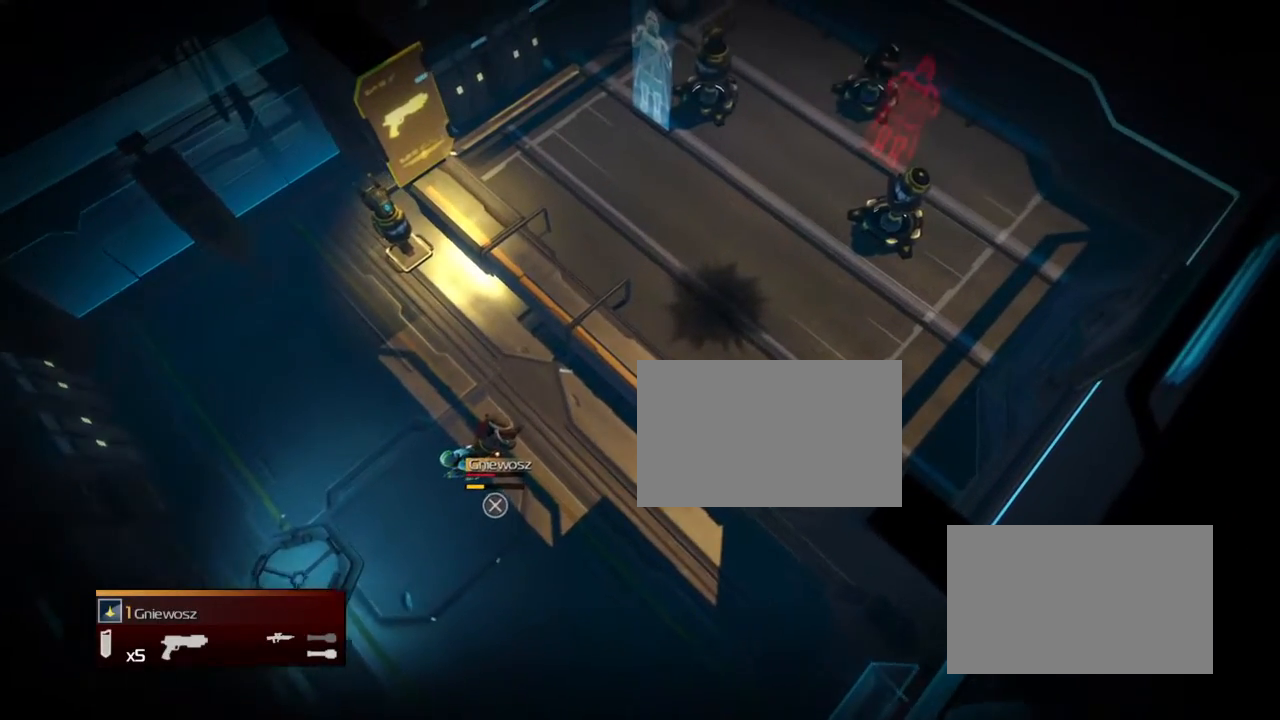
{"buttons": [], "events": [[67, "CROSS", "up"], [167, "CROSS", "down"], [267, "CROSS", "up"], [367, "CROSS", "down"], [467, "CROSS", "up"]]}
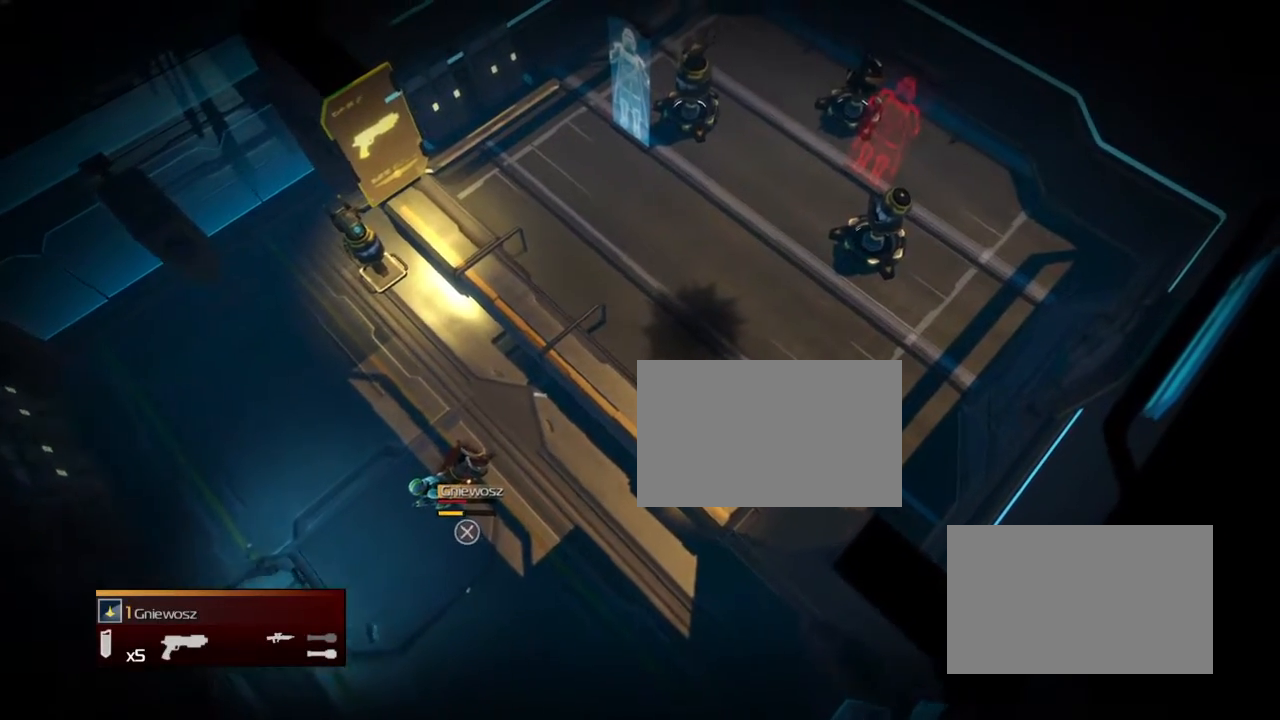
{"buttons": ["CROSS"], "events": [[66, "CROSS", "down"], [167, "CROSS", "up"], [267, "CROSS", "down"], [367, "CROSS", "up"], [467, "CROSS", "down"]]}
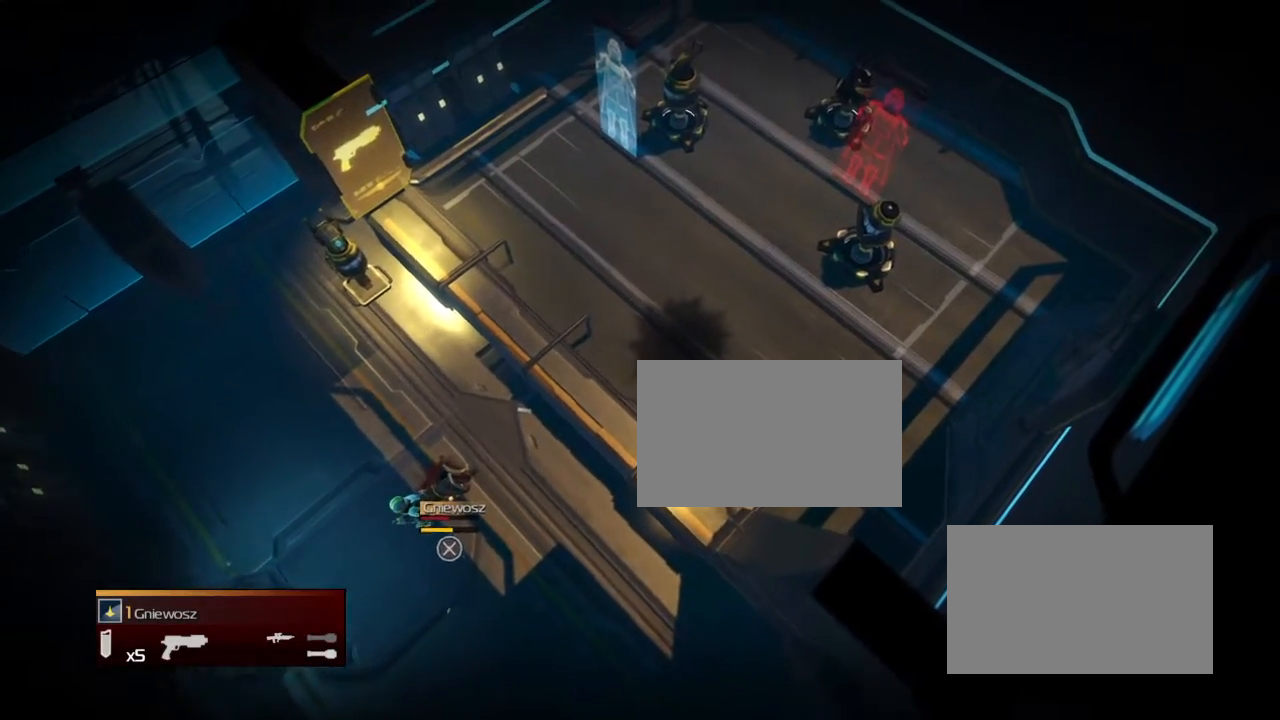
{"buttons": [], "events": [[67, "CROSS", "up"], [167, "CROSS", "down"], [267, "CROSS", "up"], [367, "CROSS", "down"], [467, "CROSS", "up"]]}
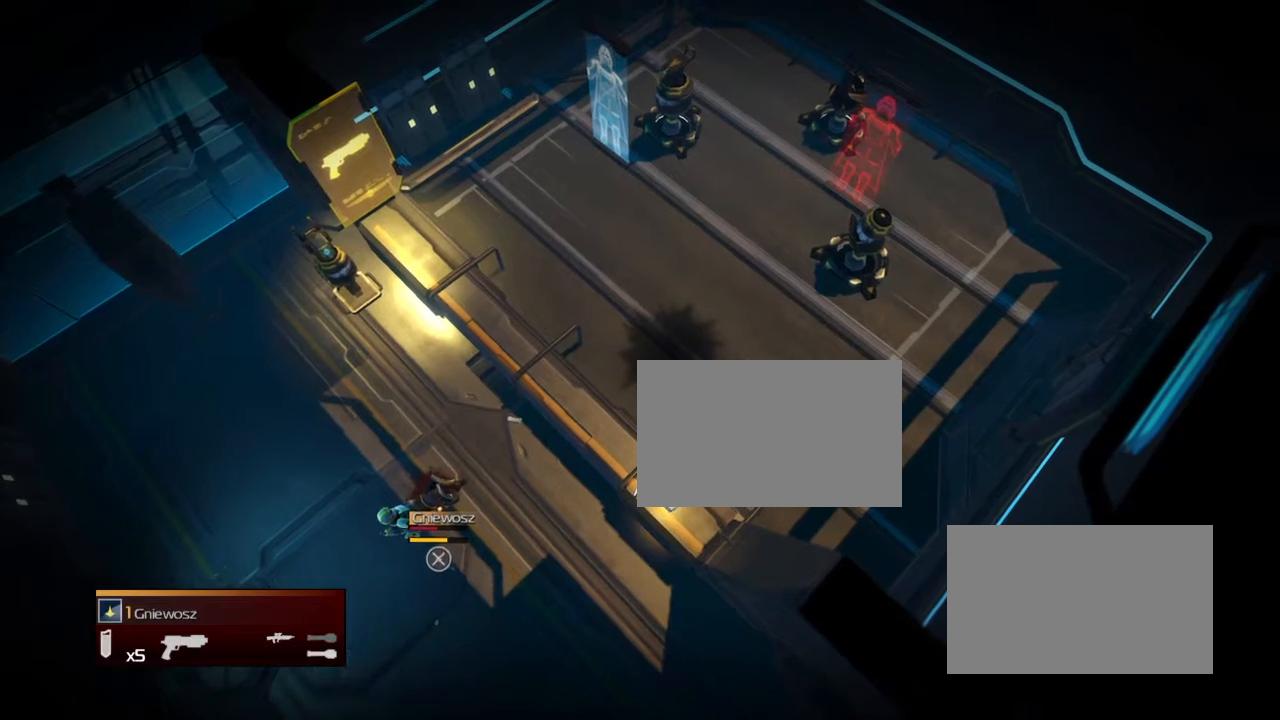
{"buttons": ["CROSS"], "events": [[66, "CROSS", "down"], [166, "CROSS", "up"], [267, "CROSS", "down"], [367, "CROSS", "up"], [467, "CROSS", "down"]]}
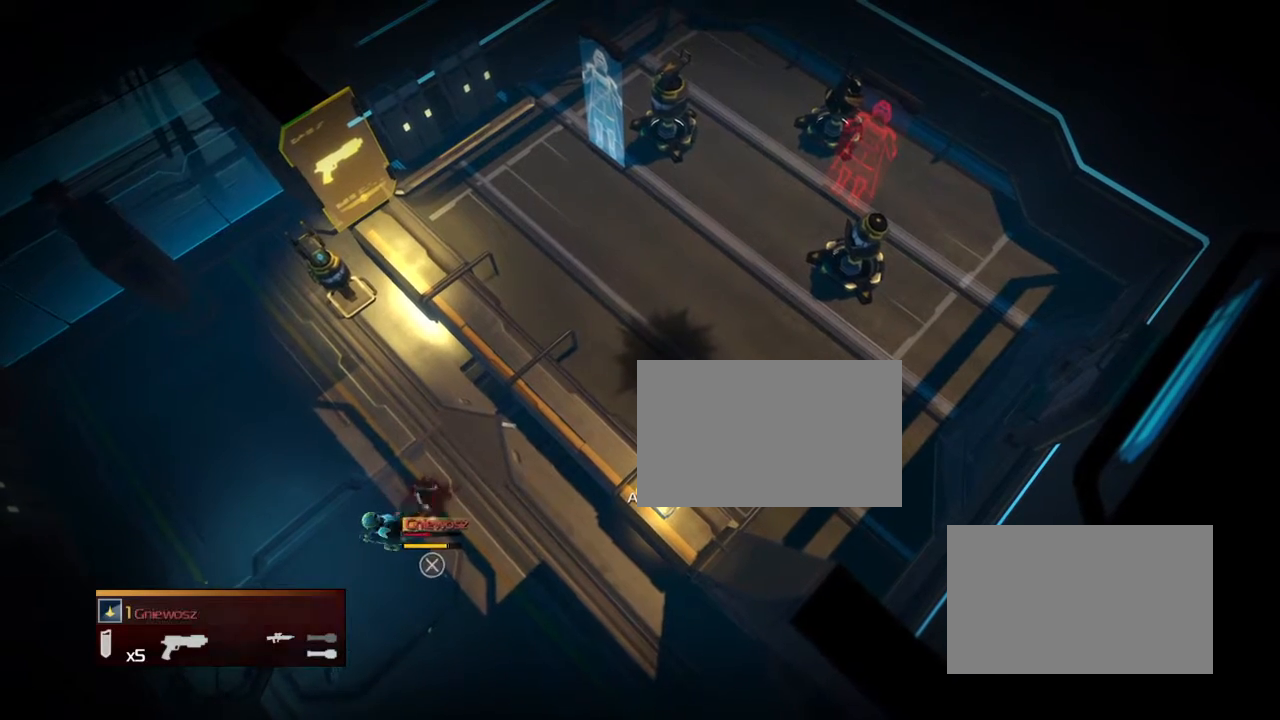
{"buttons": [], "events": [[67, "CROSS", "up"], [167, "CROSS", "down"], [267, "CROSS", "up"], [367, "CROSS", "down"], [467, "CROSS", "up"]]}